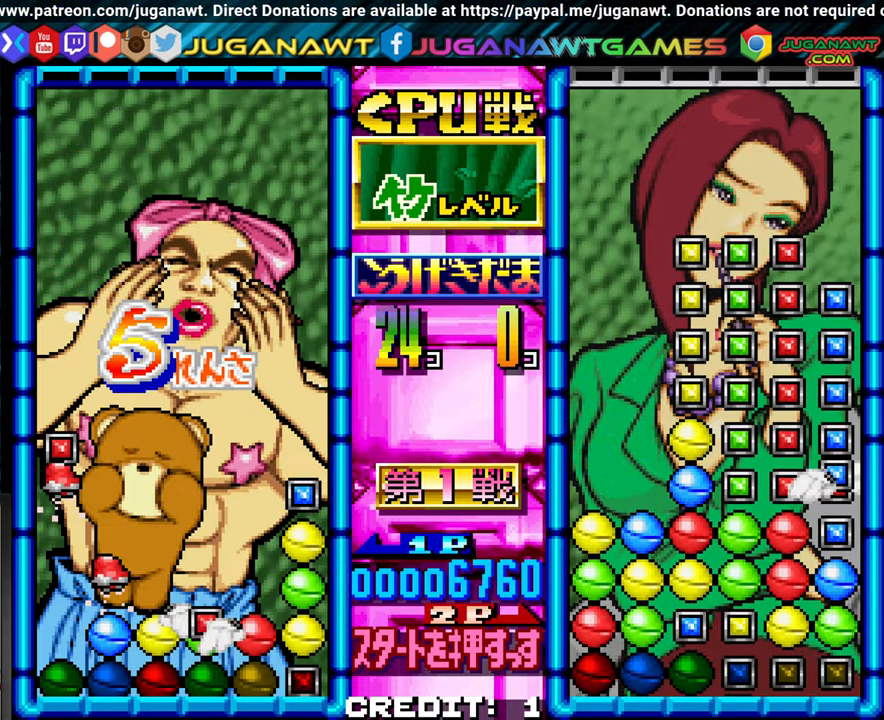
Gameplay with a controller (arcade stick); each line is a JSON object with the inputs held at the frame after it. "events" lists button and stick changes between this image and that frame as [ms after this image, input, new state], when the widget could be followed in between. Not read: L3 R3.
{"buttons": [], "left_stick": "left", "events": [[467, "left_stick", "left"]]}
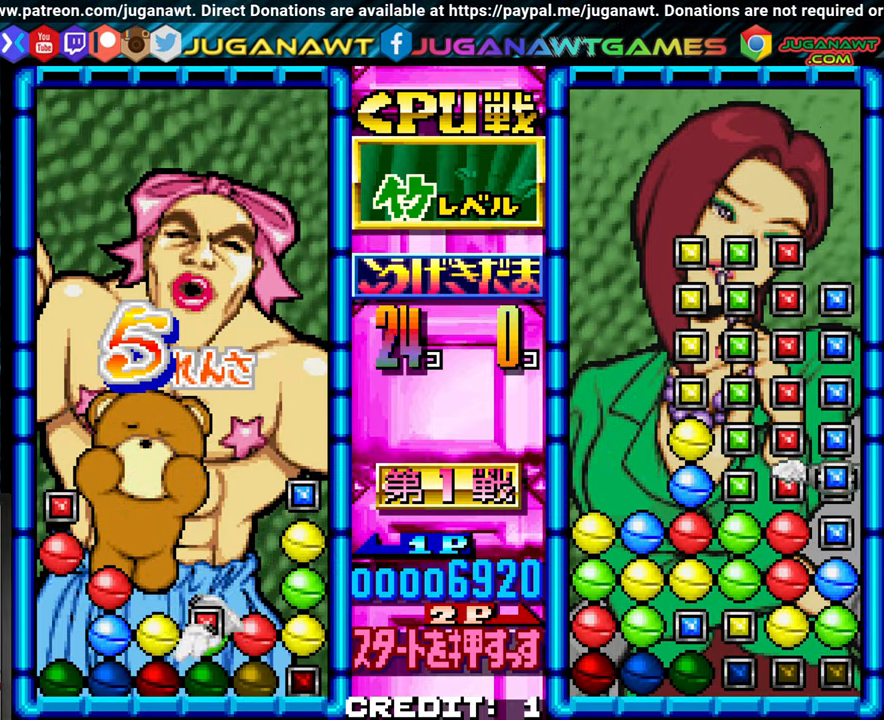
{"buttons": [], "left_stick": "up", "events": [[50, "left_stick", "center"], [167, "left_stick", "left"], [234, "left_stick", "center"], [434, "left_stick", "up"]]}
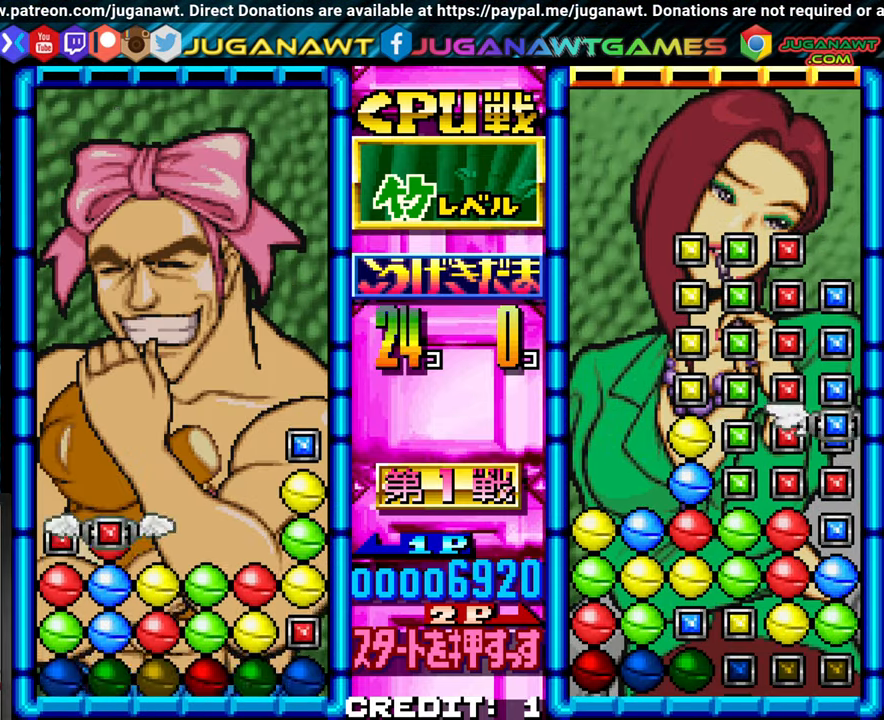
{"buttons": [], "left_stick": "center"}
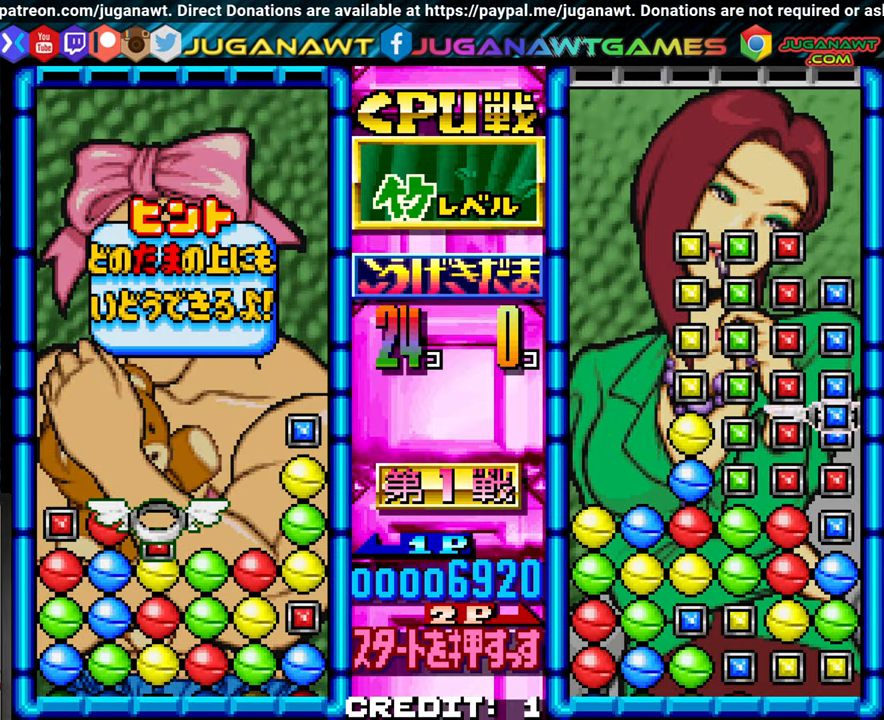
{"buttons": [], "left_stick": "center"}
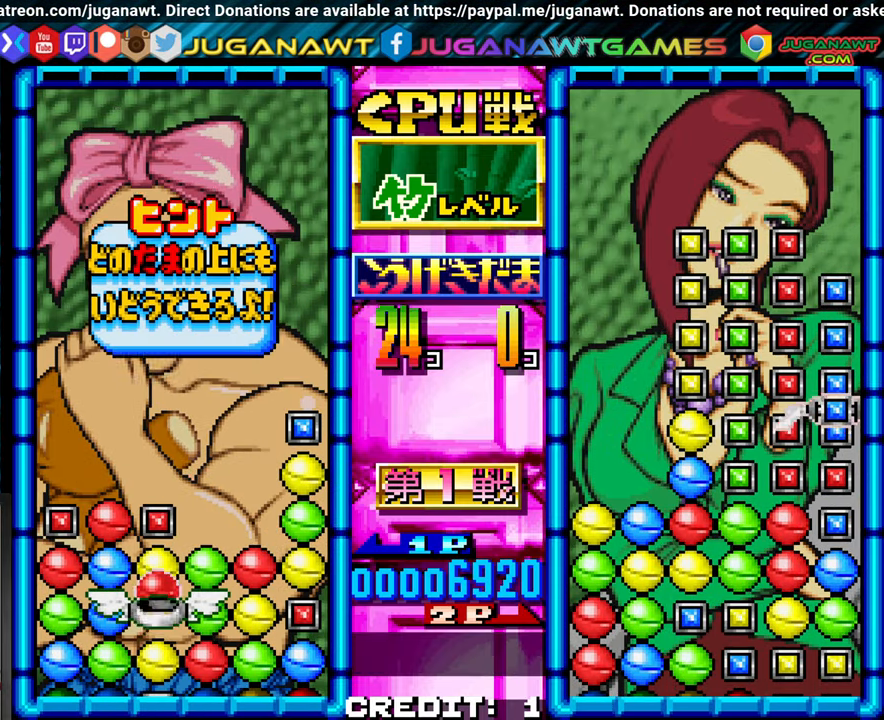
{"buttons": ["SQUARE"], "left_stick": "center", "events": [[50, "left_stick", "left"], [117, "left_stick", "center"], [317, "left_stick", "up"], [384, "left_stick", "center"], [434, "SQUARE", "down"]]}
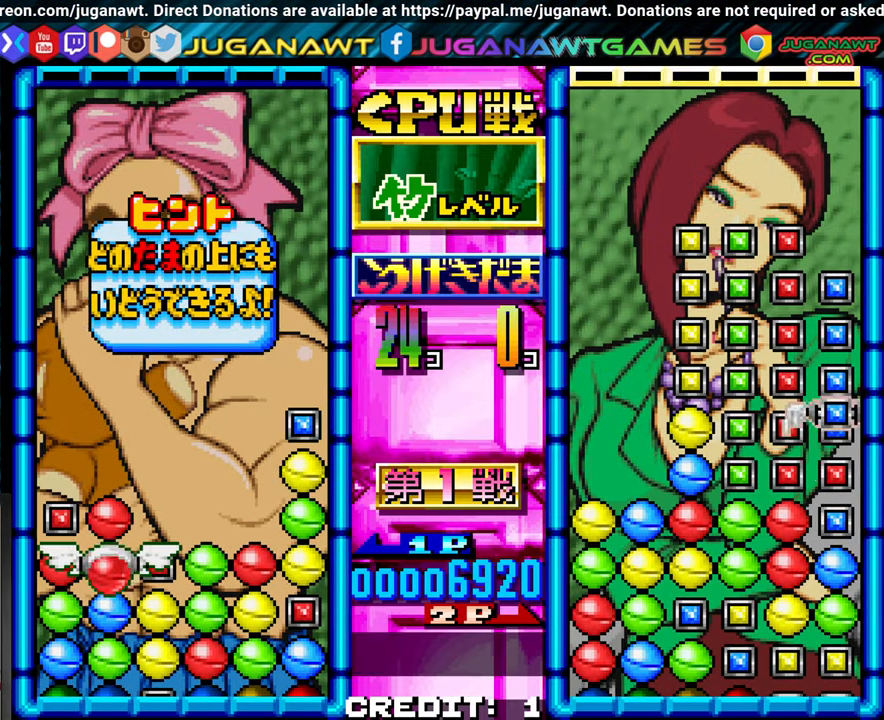
{"buttons": [], "left_stick": "center", "events": [[17, "SQUARE", "up"]]}
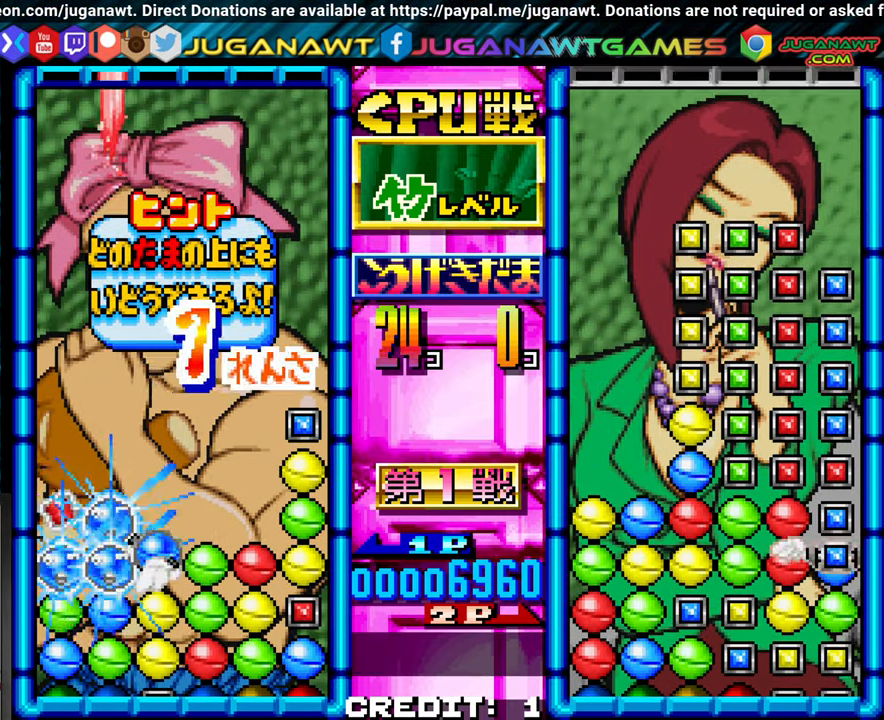
{"buttons": [], "left_stick": "left"}
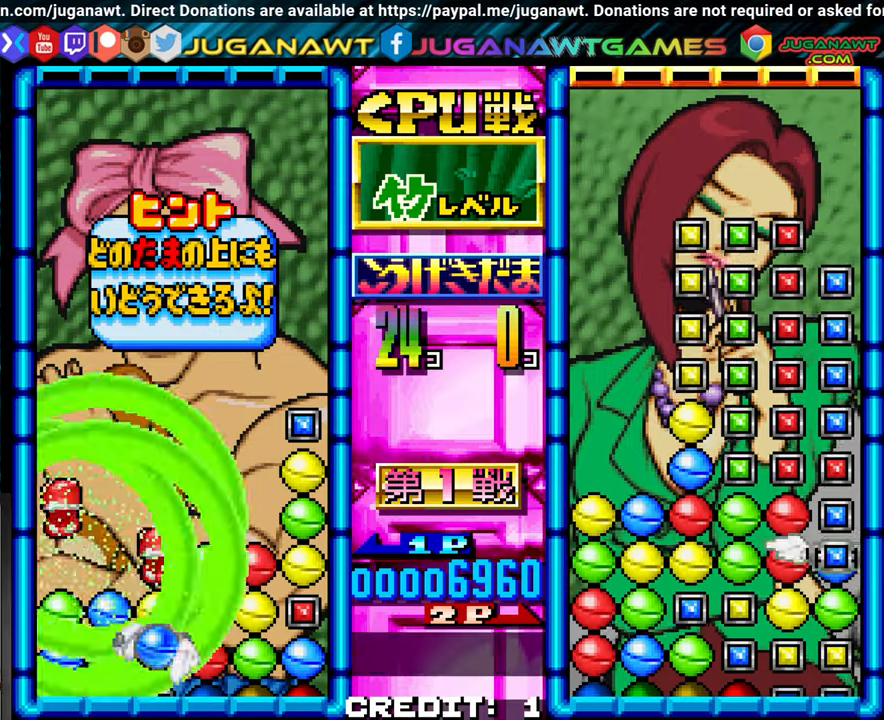
{"buttons": ["SQUARE"], "left_stick": "center", "events": [[83, "left_stick", "center"], [500, "SQUARE", "down"]]}
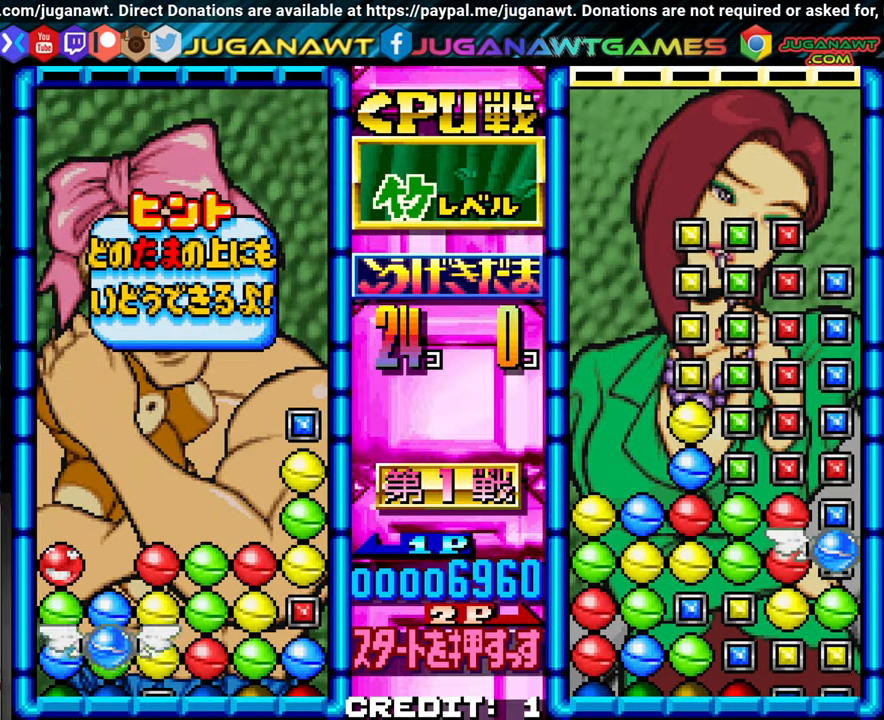
{"buttons": [], "left_stick": "center", "events": [[116, "SQUARE", "up"], [450, "left_stick", "up"], [500, "left_stick", "center"]]}
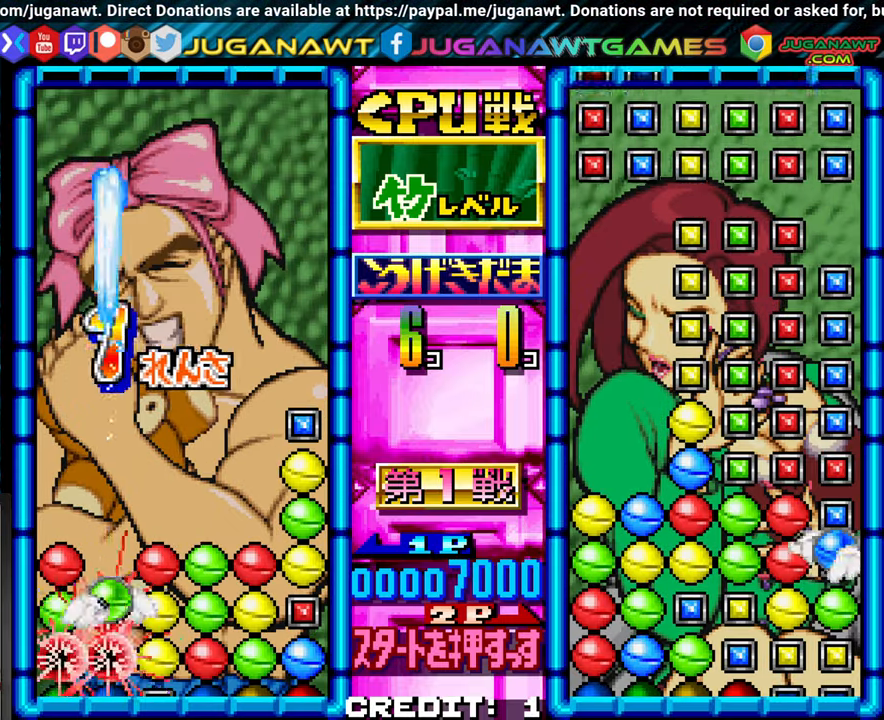
{"buttons": [], "left_stick": "center", "events": [[116, "left_stick", "up"], [216, "left_stick", "center"]]}
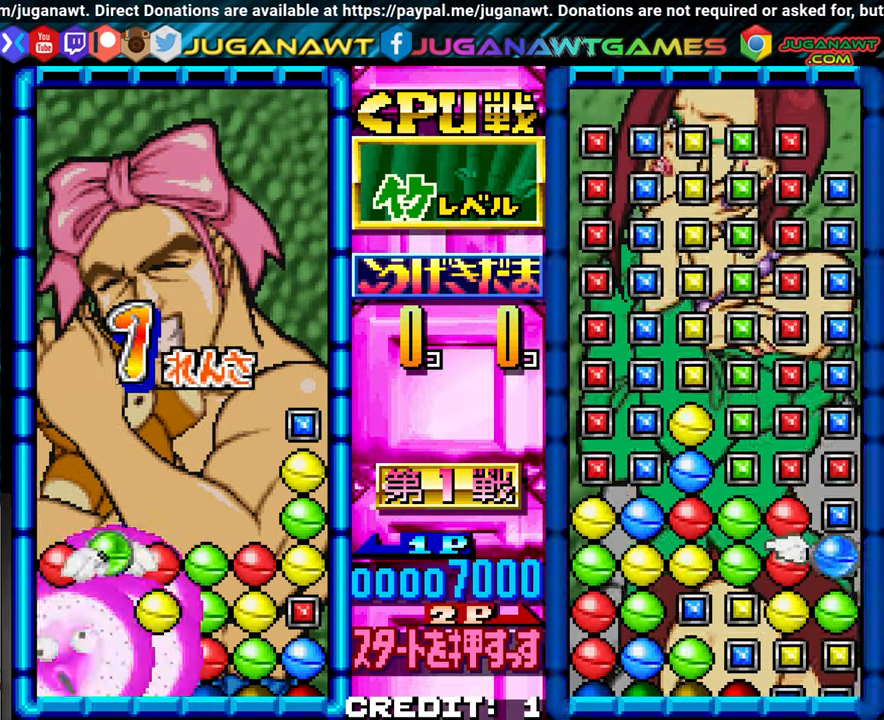
{"buttons": [], "left_stick": "center", "events": []}
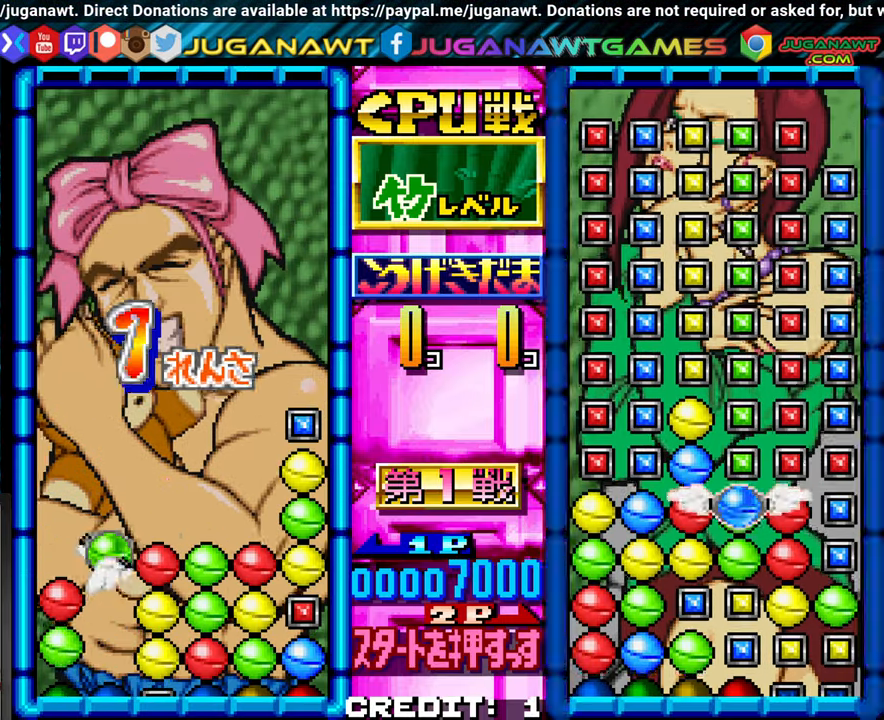
{"buttons": [], "left_stick": "center", "events": []}
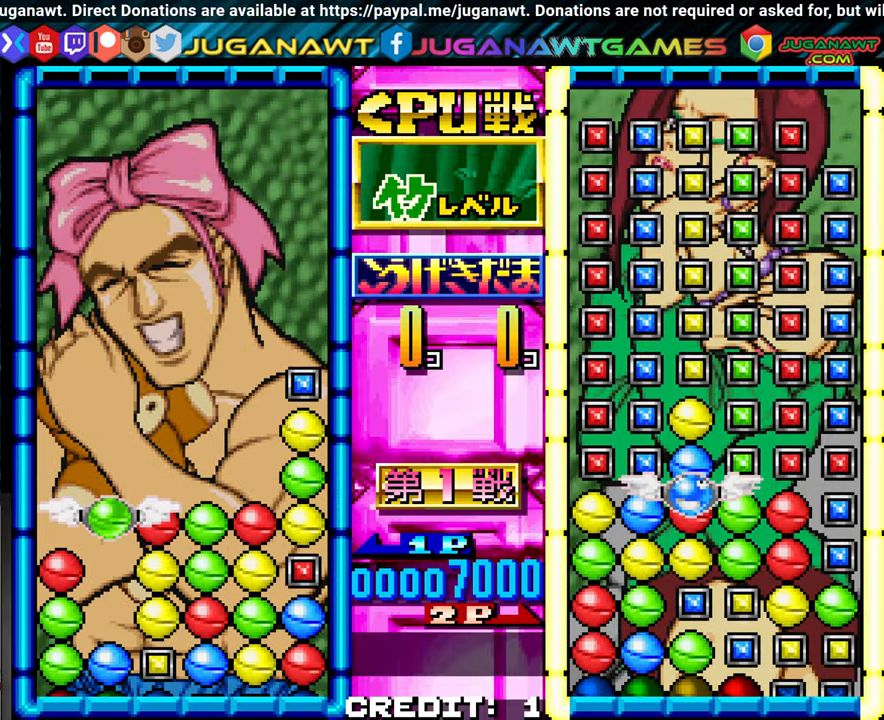
{"buttons": [], "left_stick": "center"}
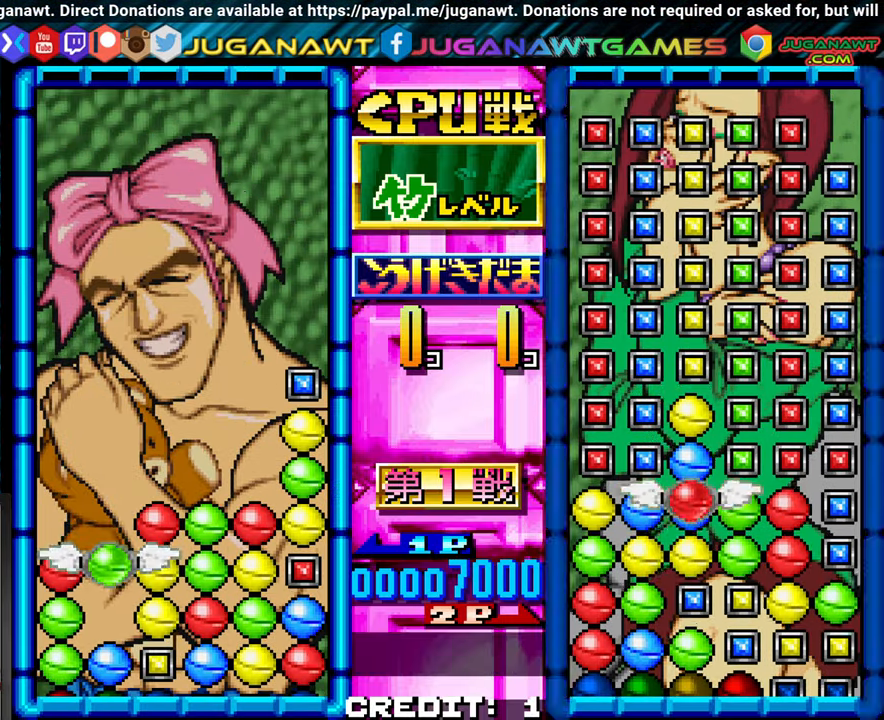
{"buttons": [], "left_stick": "center", "events": [[133, "left_stick", "left"], [216, "left_stick", "center"], [283, "SQUARE", "down"], [400, "SQUARE", "up"]]}
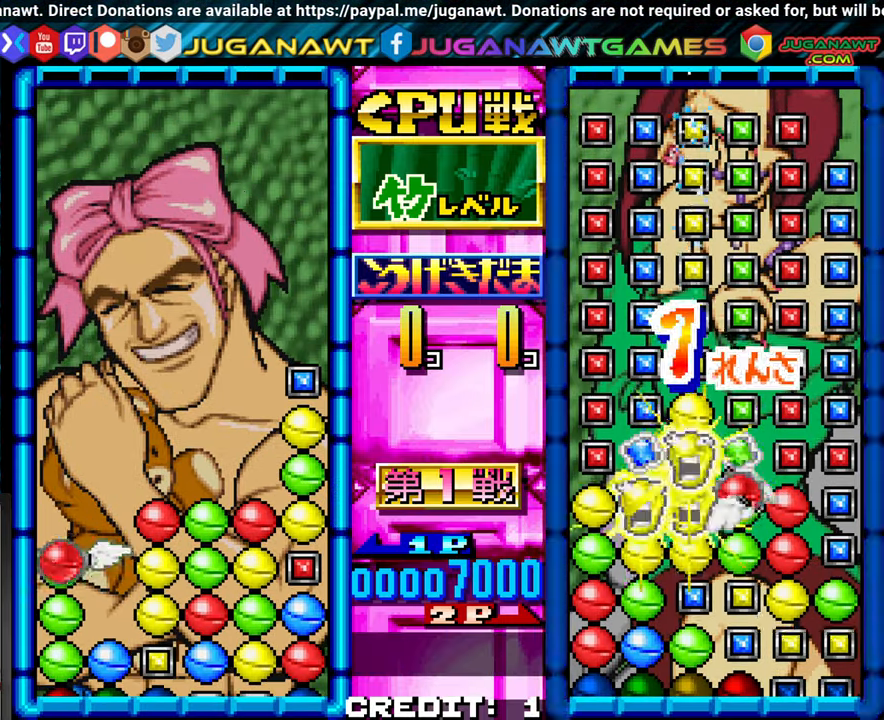
{"buttons": ["SQUARE"], "left_stick": "center", "events": [[450, "SQUARE", "down"]]}
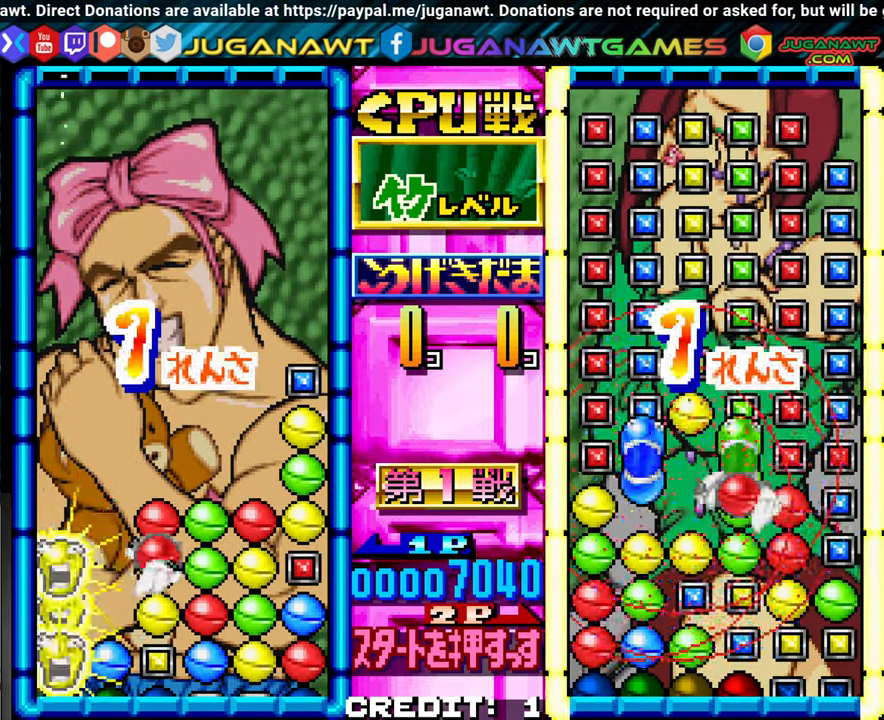
{"buttons": [], "left_stick": "center", "events": [[50, "SQUARE", "up"]]}
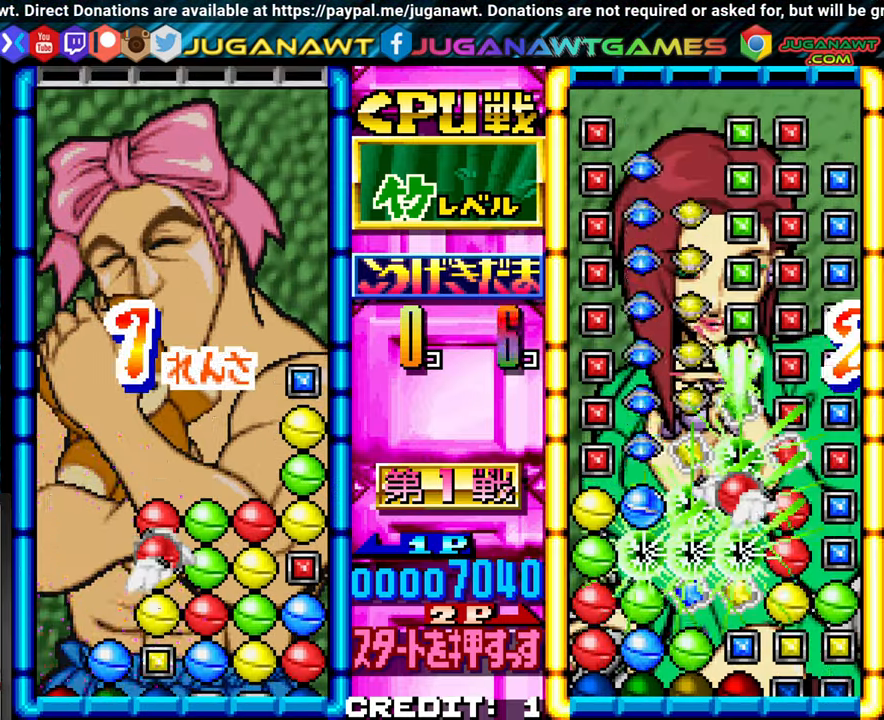
{"buttons": [], "left_stick": "center"}
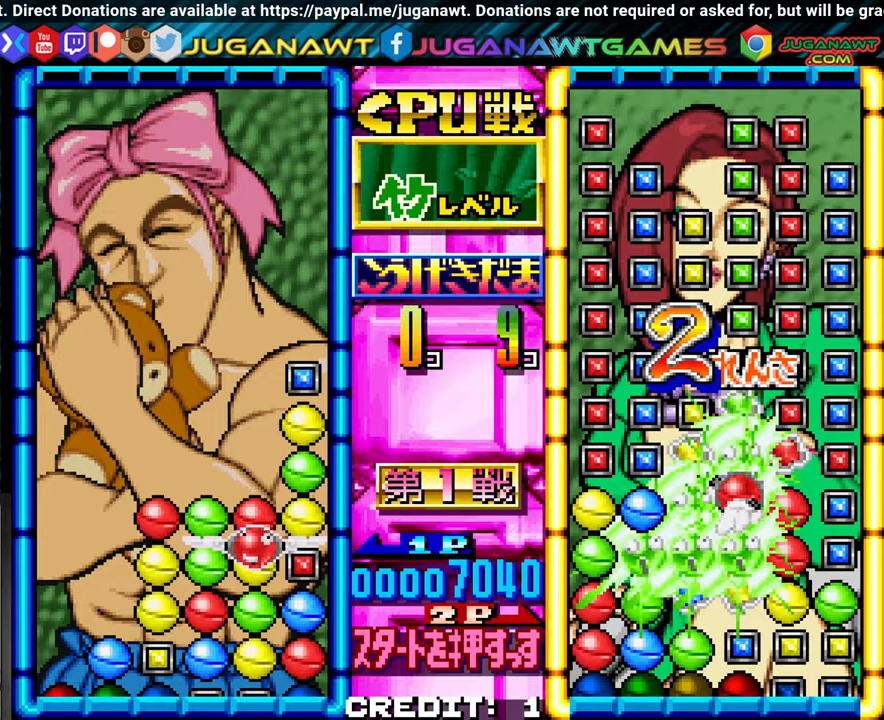
{"buttons": ["SQUARE"], "left_stick": "center"}
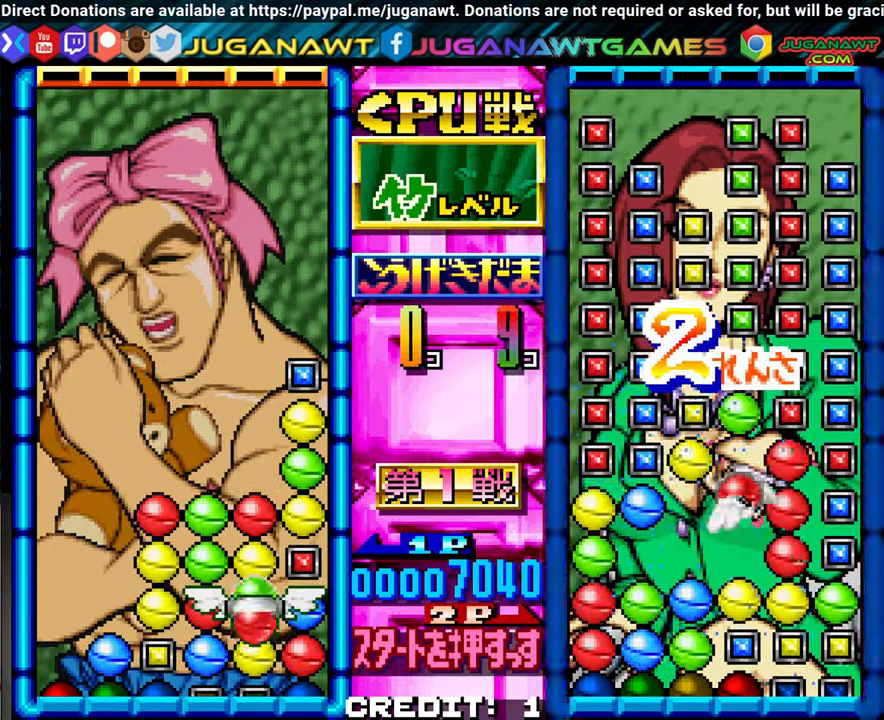
{"buttons": [], "left_stick": "center", "events": [[17, "SQUARE", "up"], [117, "left_stick", "left"], [200, "left_stick", "center"], [317, "SQUARE", "down"], [450, "SQUARE", "up"]]}